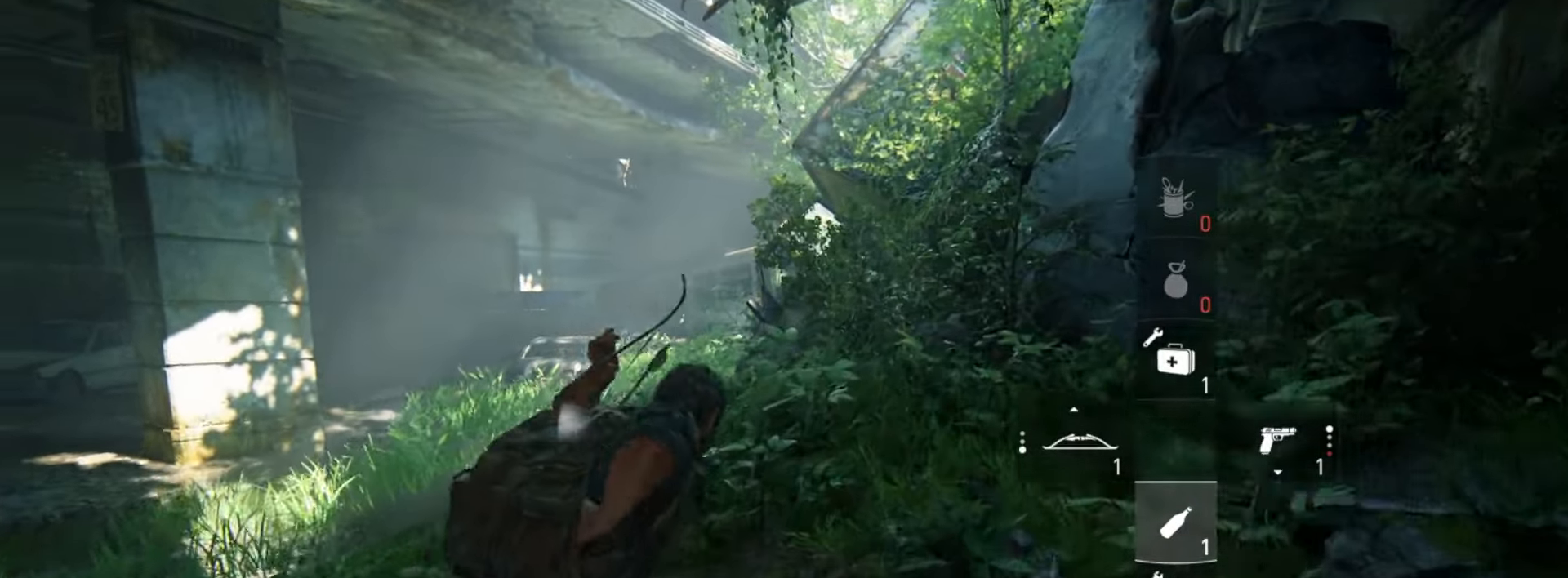
Gameplay with a controller (PlayStation layout); each line is a JSON object with the inputs held at the frame after it. "events" lists button and stick changes between this image and that frame as [ms after this image, input, new state], when the widget could be followed in between.
{"buttons": ["L2"], "left_stick": "up", "right_stick": "center", "events": [[50, "right_stick", "left"], [184, "right_stick", "center"], [401, "right_stick", "left"], [501, "right_stick", "center"]]}
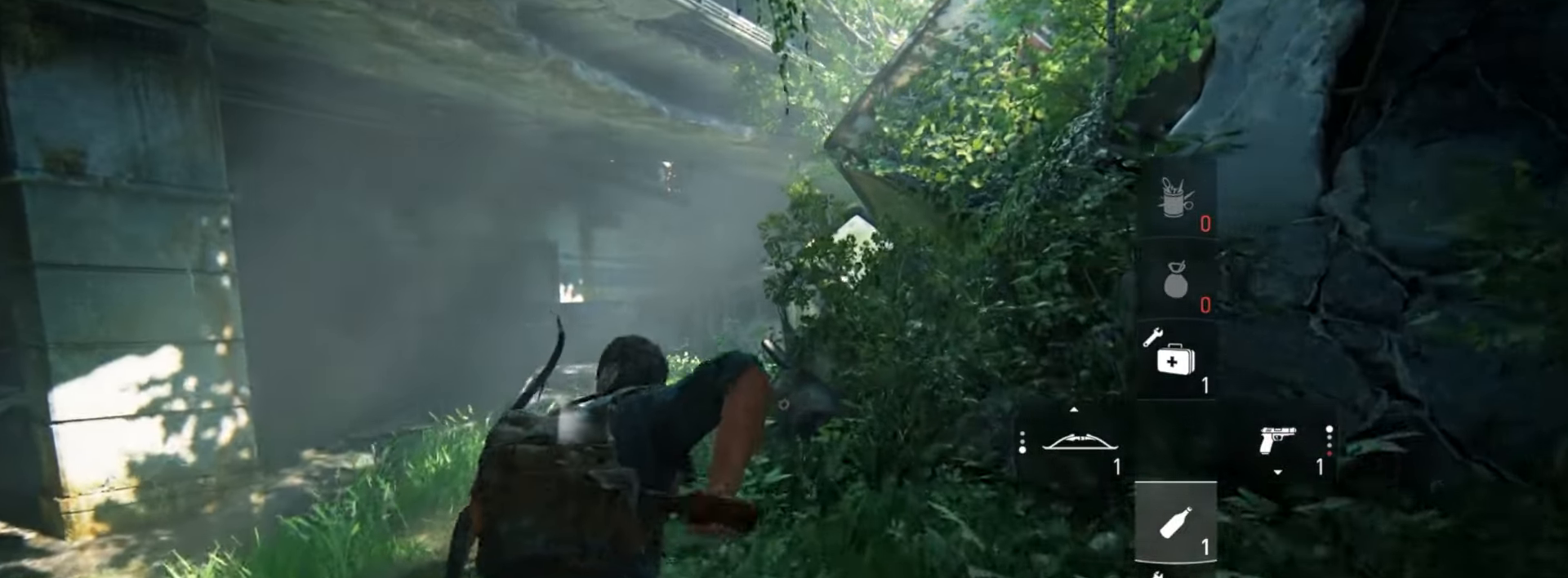
{"buttons": ["L2"], "left_stick": "up", "right_stick": "center", "events": []}
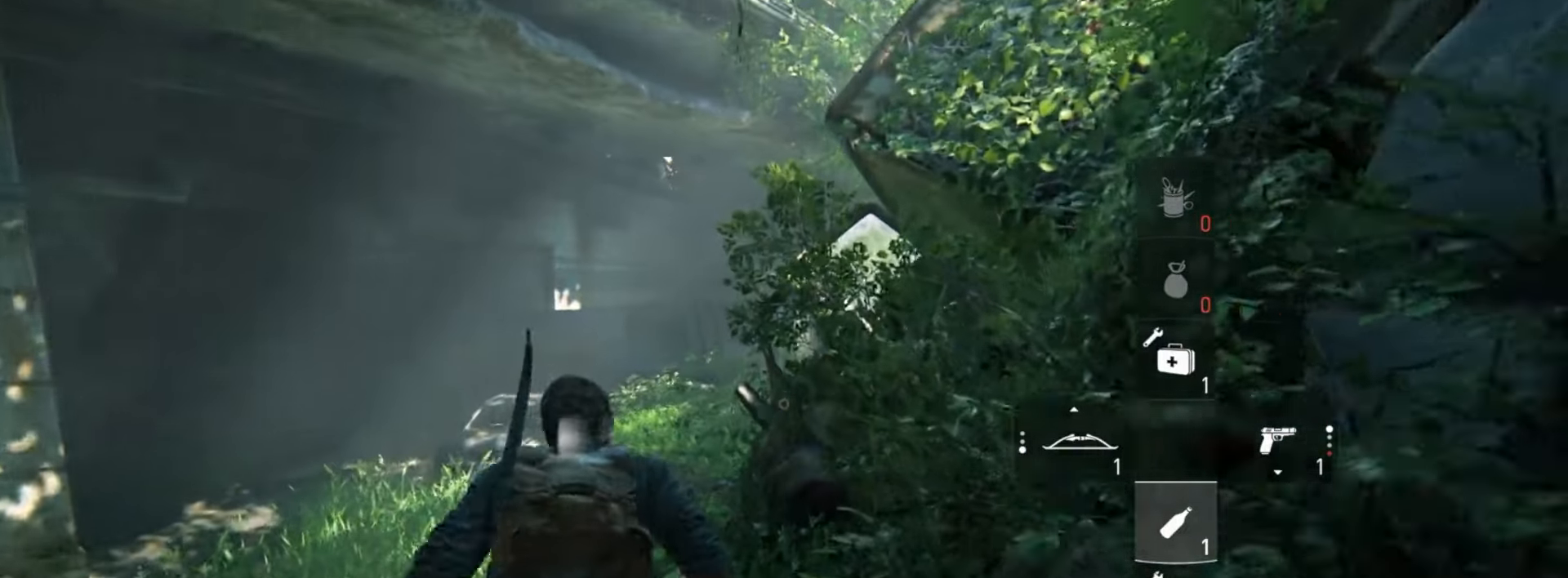
{"buttons": ["L2"], "left_stick": "up", "right_stick": "center", "events": []}
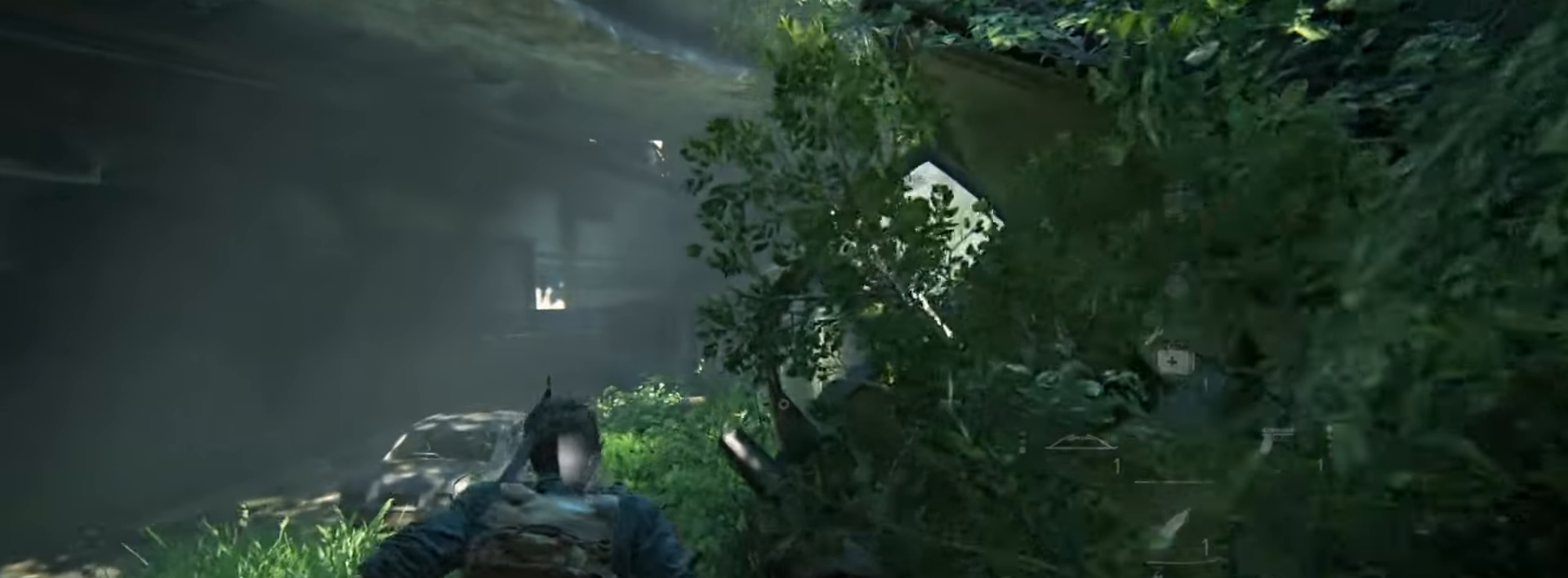
{"buttons": ["L2"], "left_stick": "up", "right_stick": "up-right", "events": [[267, "right_stick", "right"], [484, "right_stick", "up-right"]]}
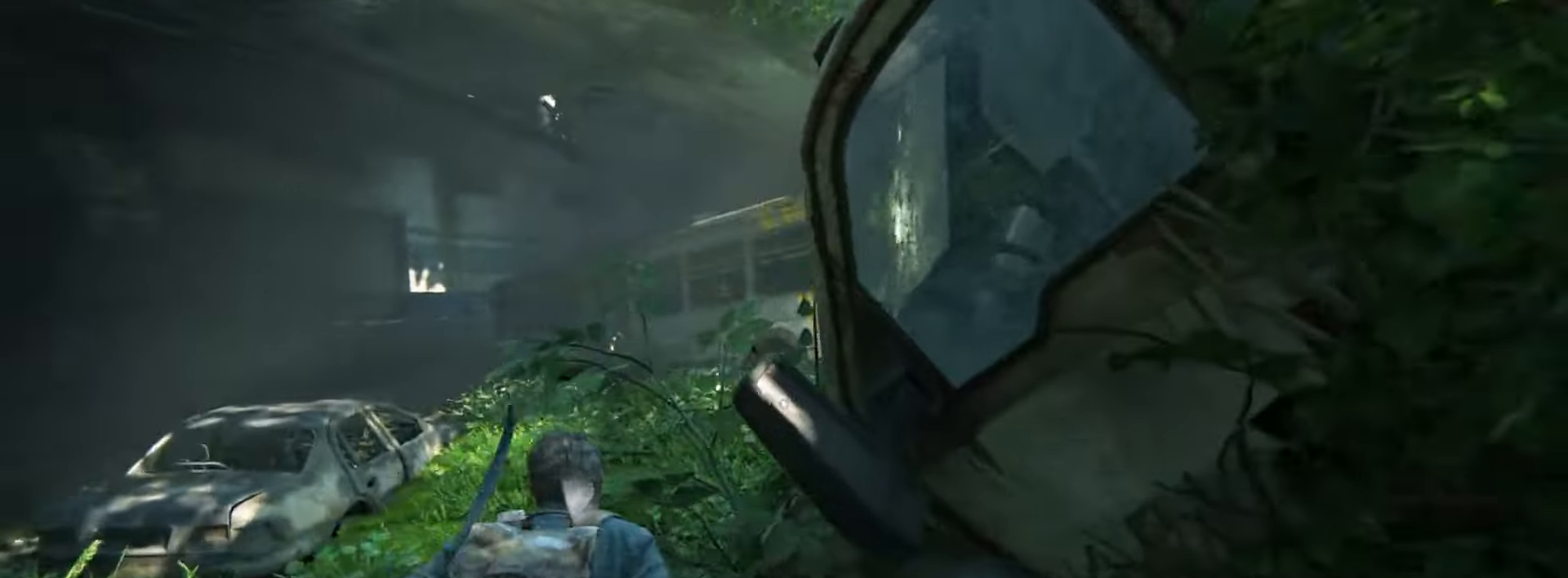
{"buttons": ["L2"], "left_stick": "up", "right_stick": "center", "events": [[117, "right_stick", "center"]]}
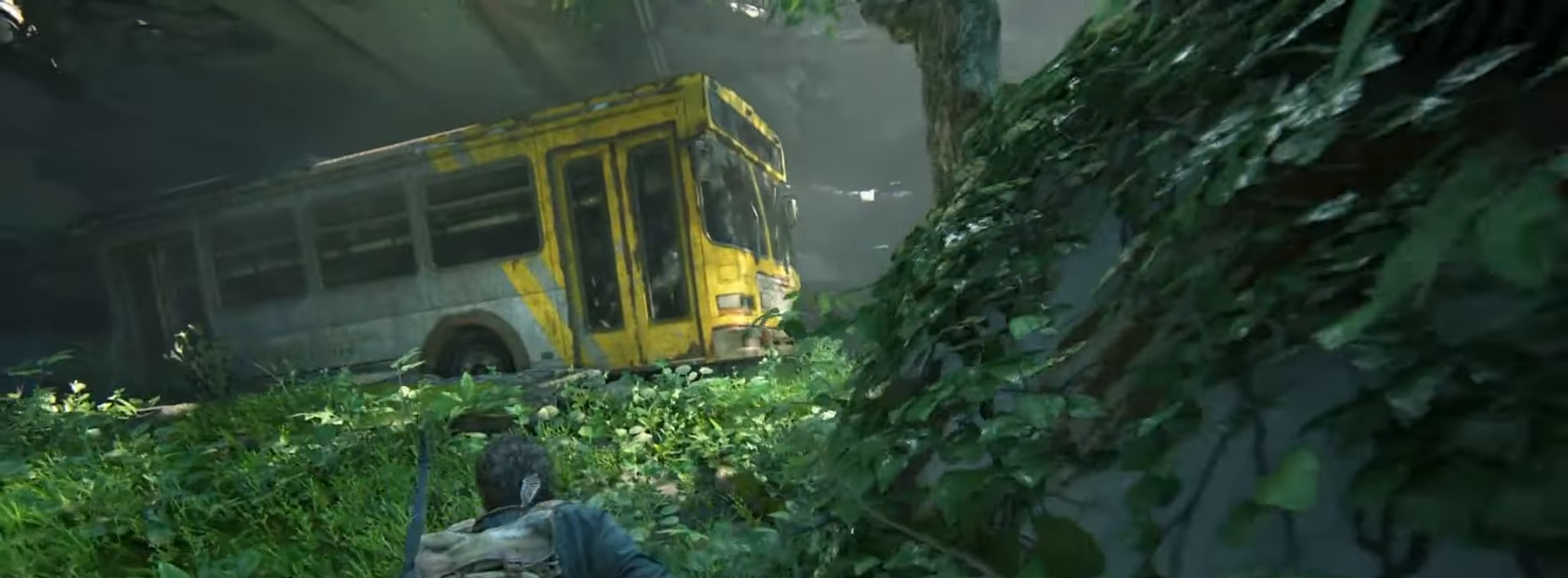
{"buttons": ["L2"], "left_stick": "up-right", "right_stick": "up-left", "events": [[50, "left_stick", "up-right"], [217, "right_stick", "up-left"], [434, "right_stick", "center"], [501, "right_stick", "up-left"]]}
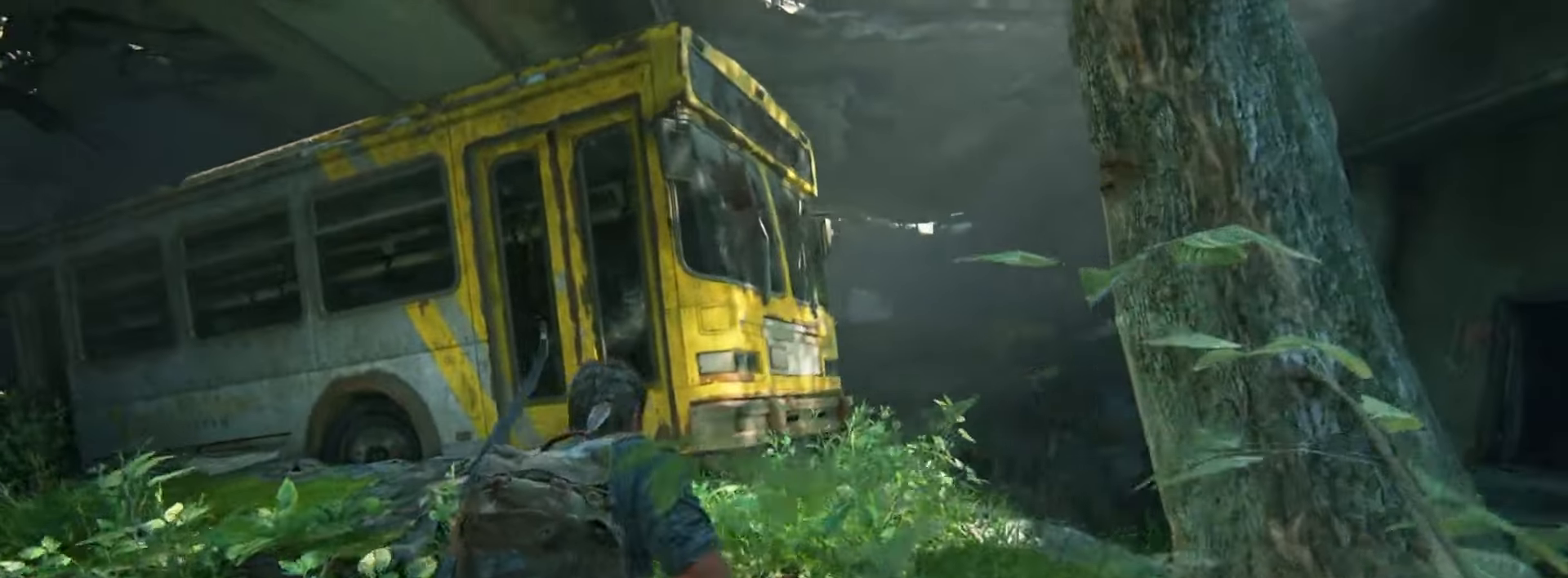
{"buttons": [], "left_stick": "up-right", "right_stick": "up-left", "events": [[133, "L2", "up"]]}
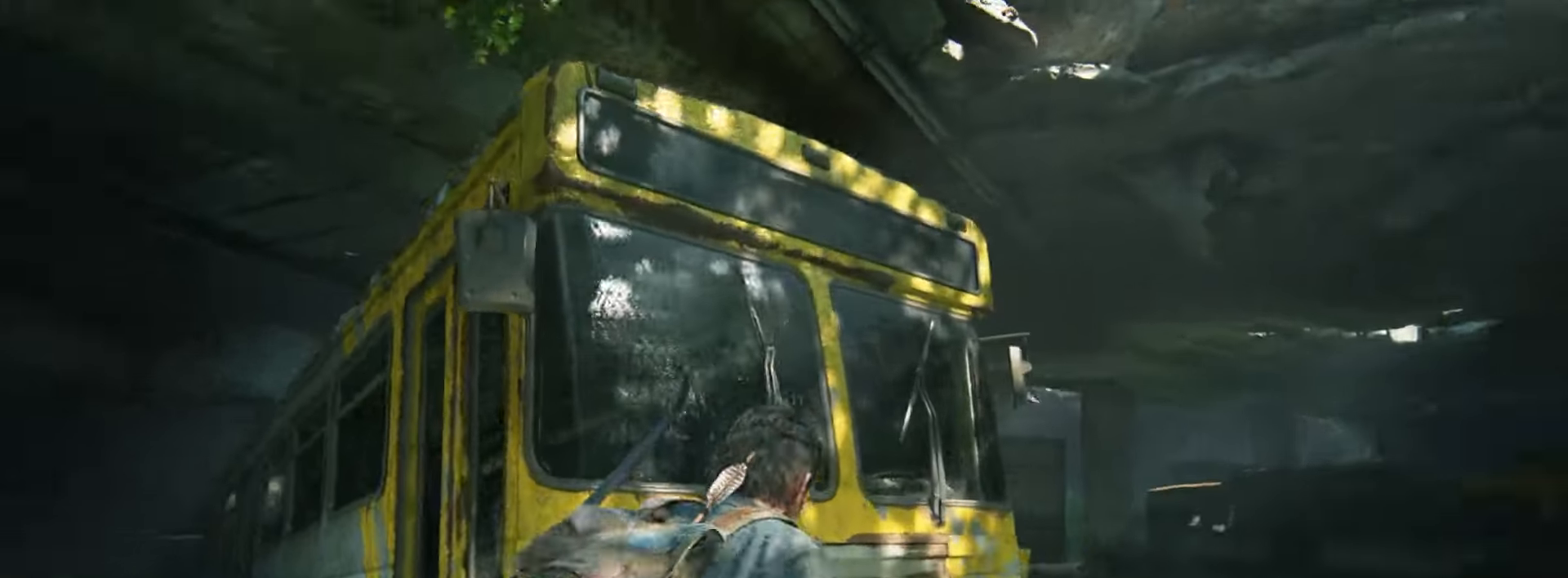
{"buttons": [], "left_stick": "right", "right_stick": "up-left", "events": [[17, "right_stick", "center"], [100, "right_stick", "up-left"], [317, "right_stick", "center"], [451, "right_stick", "up-left"], [501, "left_stick", "right"]]}
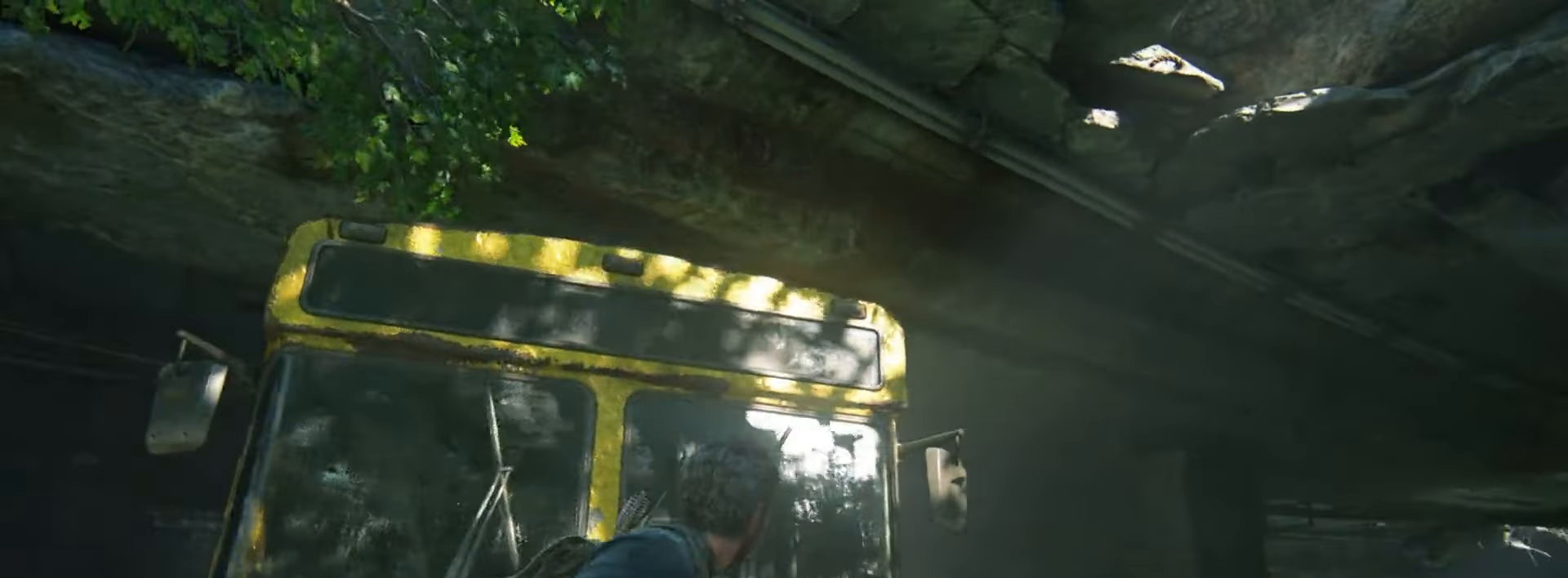
{"buttons": [], "left_stick": "right", "right_stick": "up", "events": [[83, "right_stick", "center"], [250, "right_stick", "up-left"], [350, "right_stick", "center"], [467, "right_stick", "up"]]}
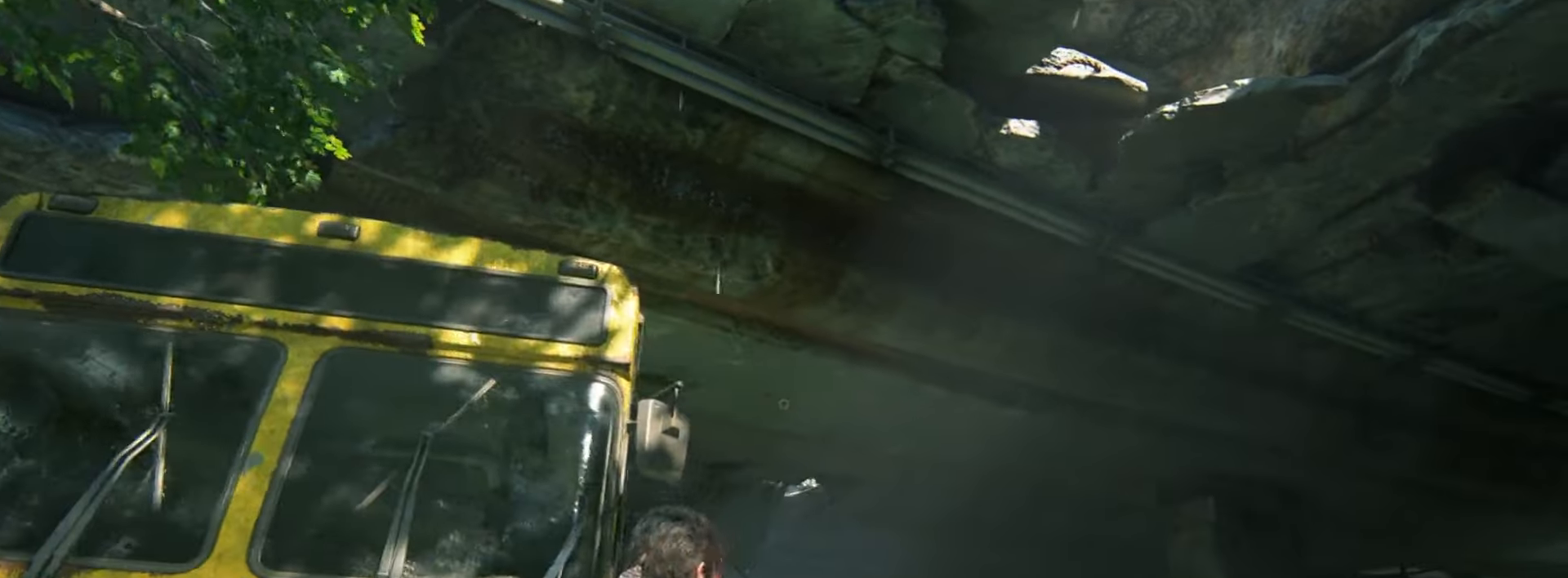
{"buttons": [], "left_stick": "up-right", "right_stick": "down-right", "events": [[34, "R1", "down"], [100, "right_stick", "center"], [117, "R1", "up"], [401, "right_stick", "down-right"], [467, "left_stick", "up-right"]]}
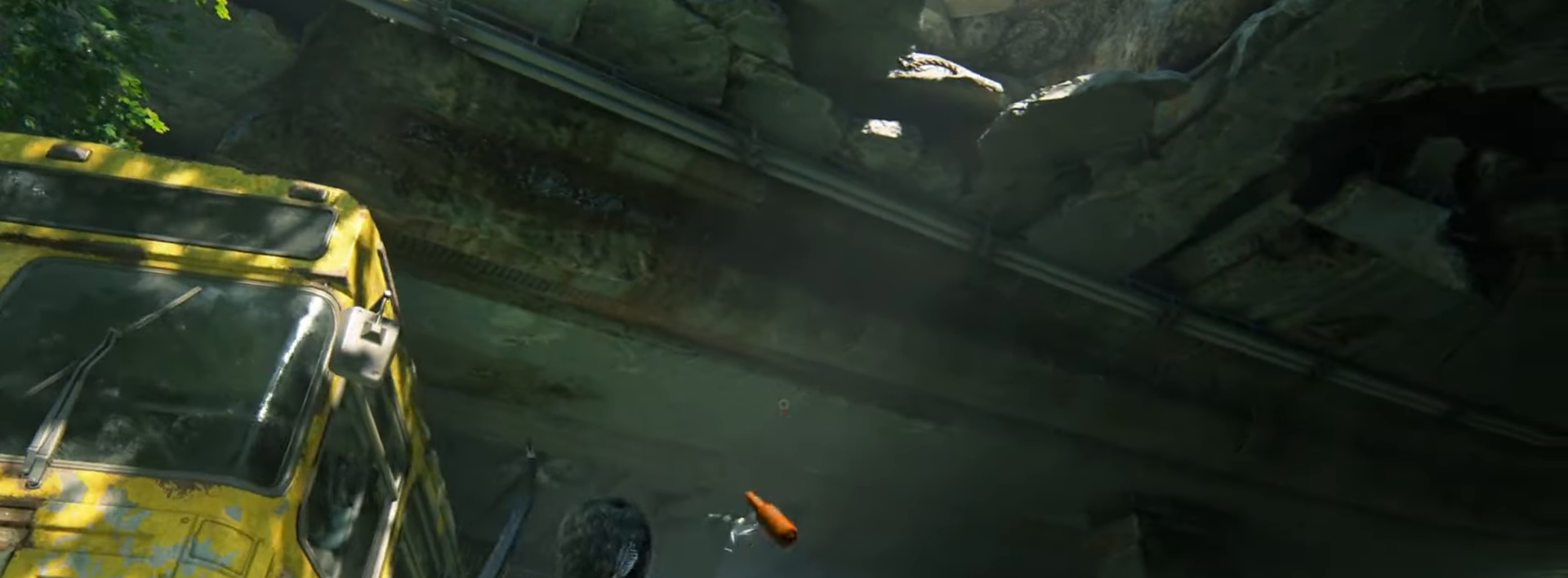
{"buttons": [], "left_stick": "up-right", "right_stick": "down", "events": [[450, "right_stick", "down"]]}
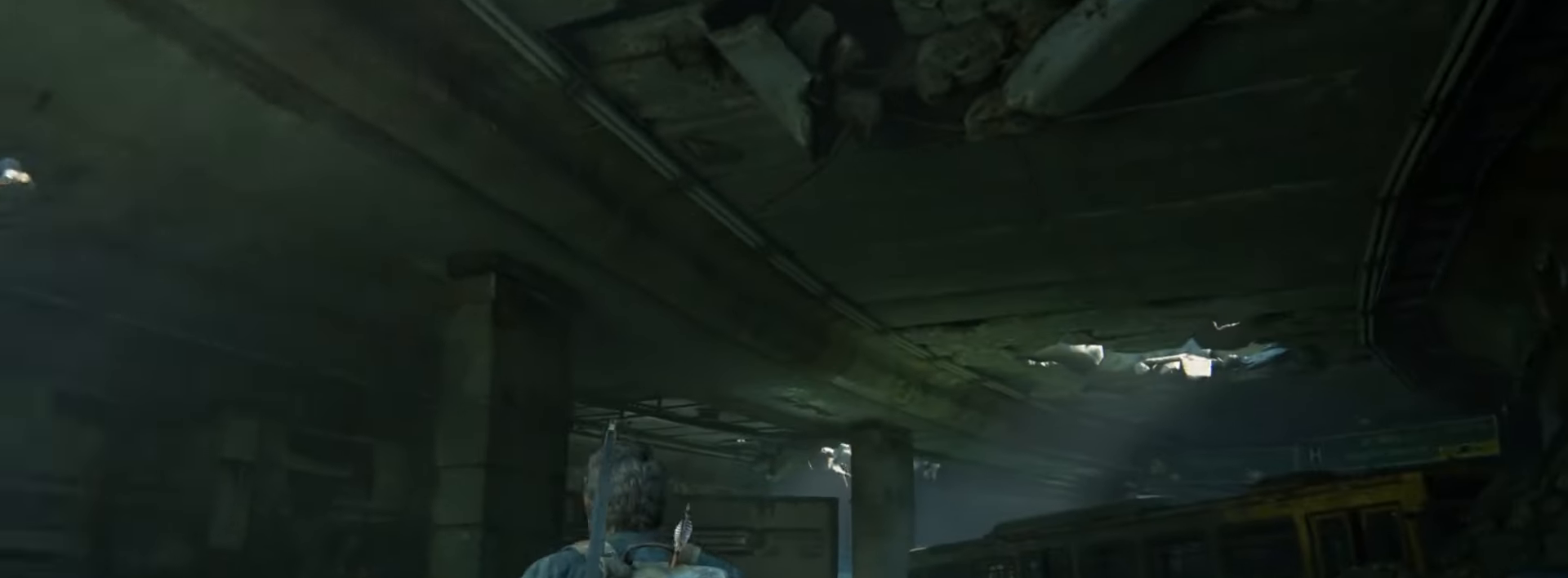
{"buttons": [], "left_stick": "up", "right_stick": "center", "events": [[51, "right_stick", "center"], [101, "left_stick", "up"], [184, "right_stick", "down"], [418, "right_stick", "center"]]}
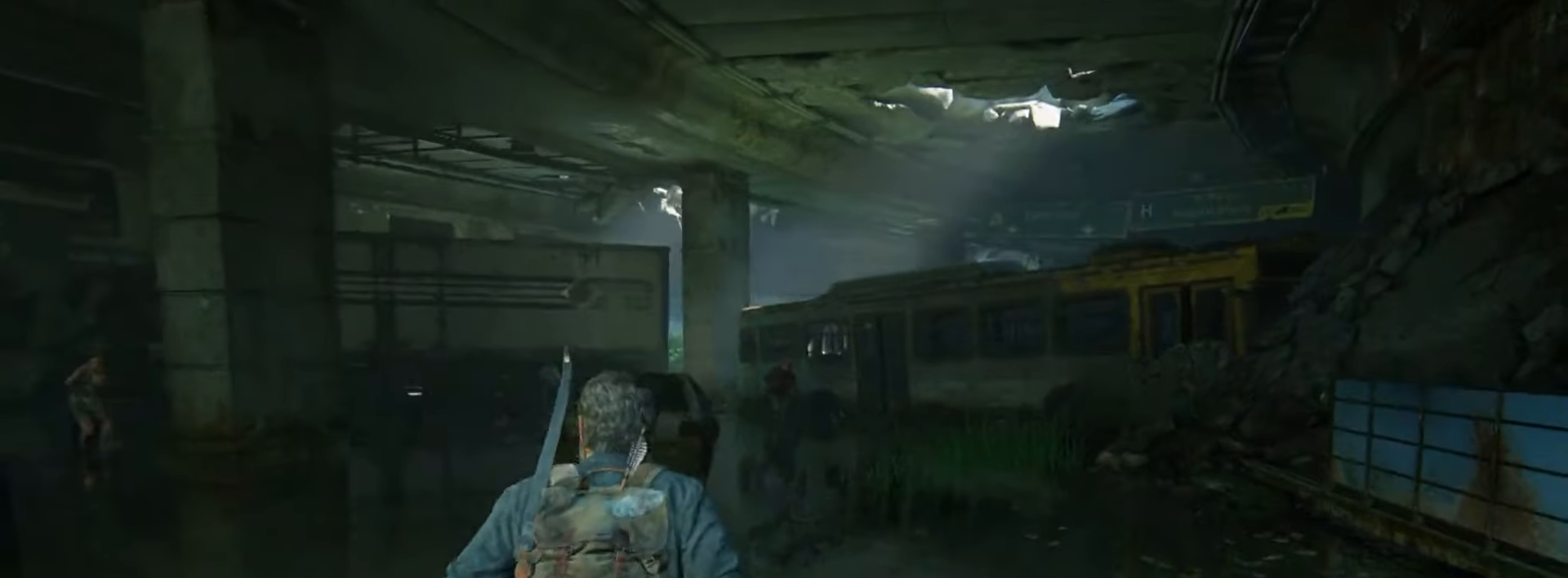
{"buttons": [], "left_stick": "up", "right_stick": "center", "events": [[67, "right_stick", "down"], [250, "right_stick", "center"]]}
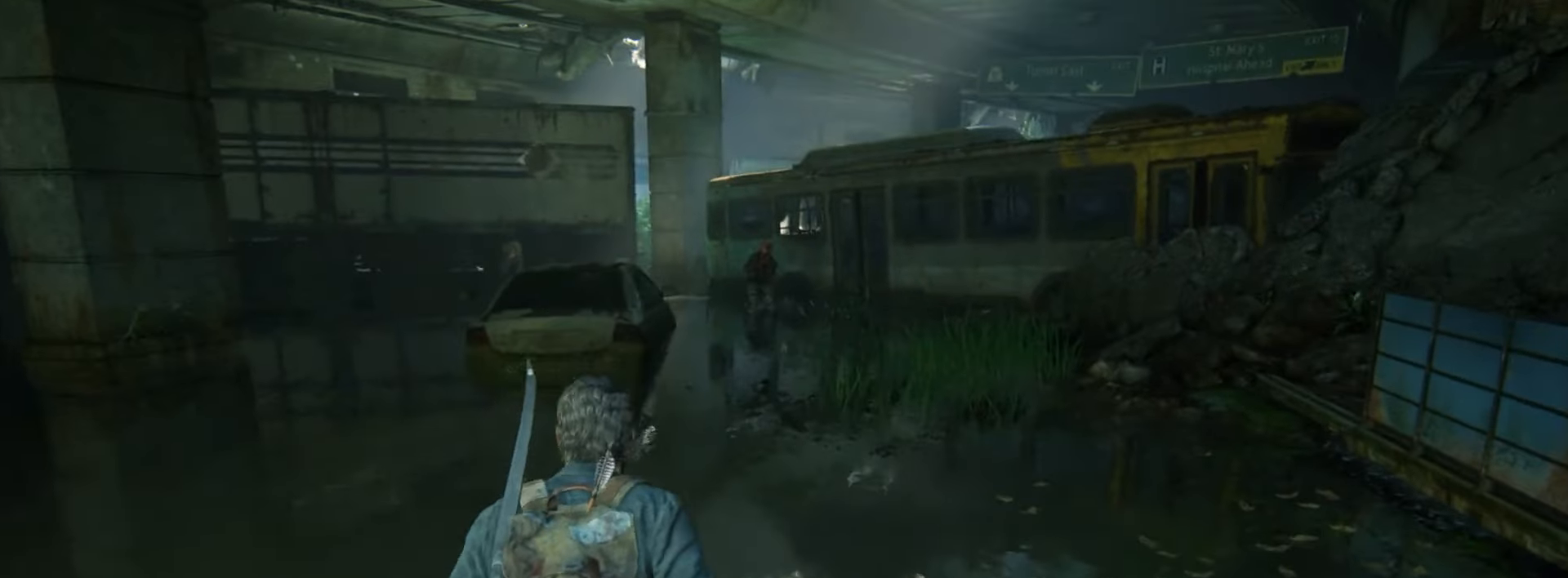
{"buttons": [], "left_stick": "up", "right_stick": "center", "events": [[351, "right_stick", "down"], [501, "right_stick", "center"]]}
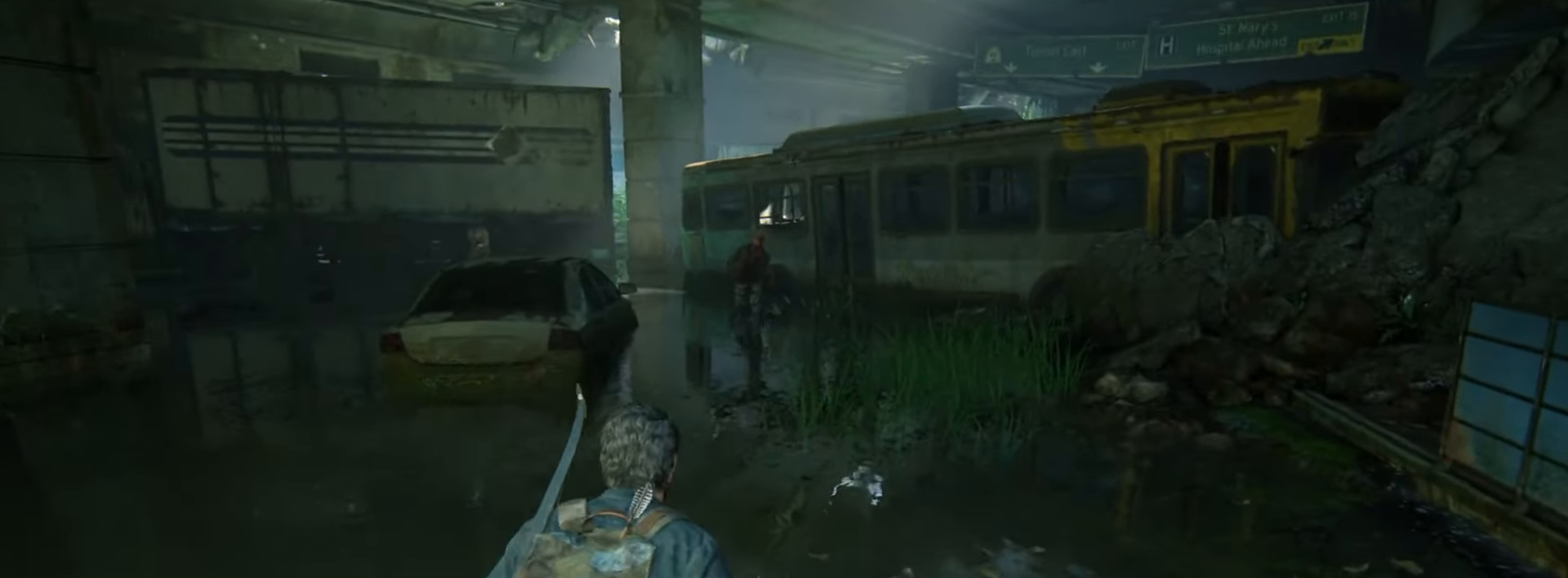
{"buttons": [], "left_stick": "up", "right_stick": "center", "events": [[200, "right_stick", "down"], [350, "right_stick", "center"]]}
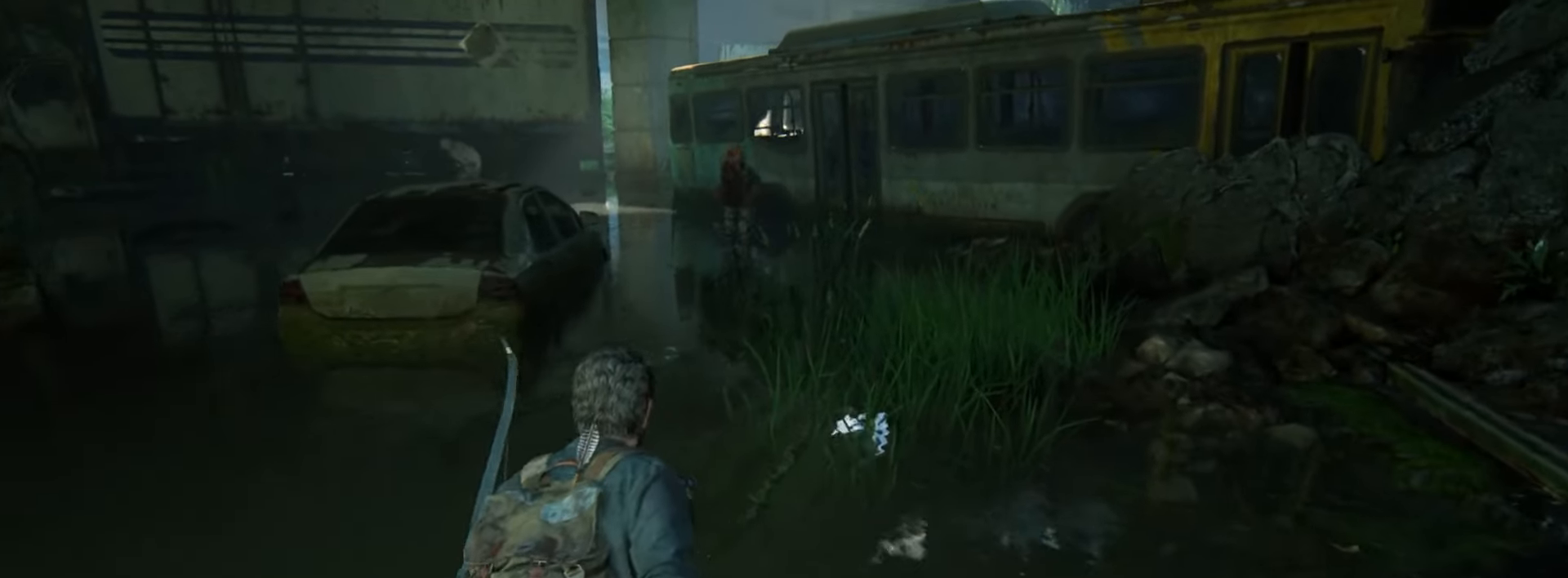
{"buttons": [], "left_stick": "up", "right_stick": "center", "events": [[301, "right_stick", "down"], [418, "right_stick", "center"]]}
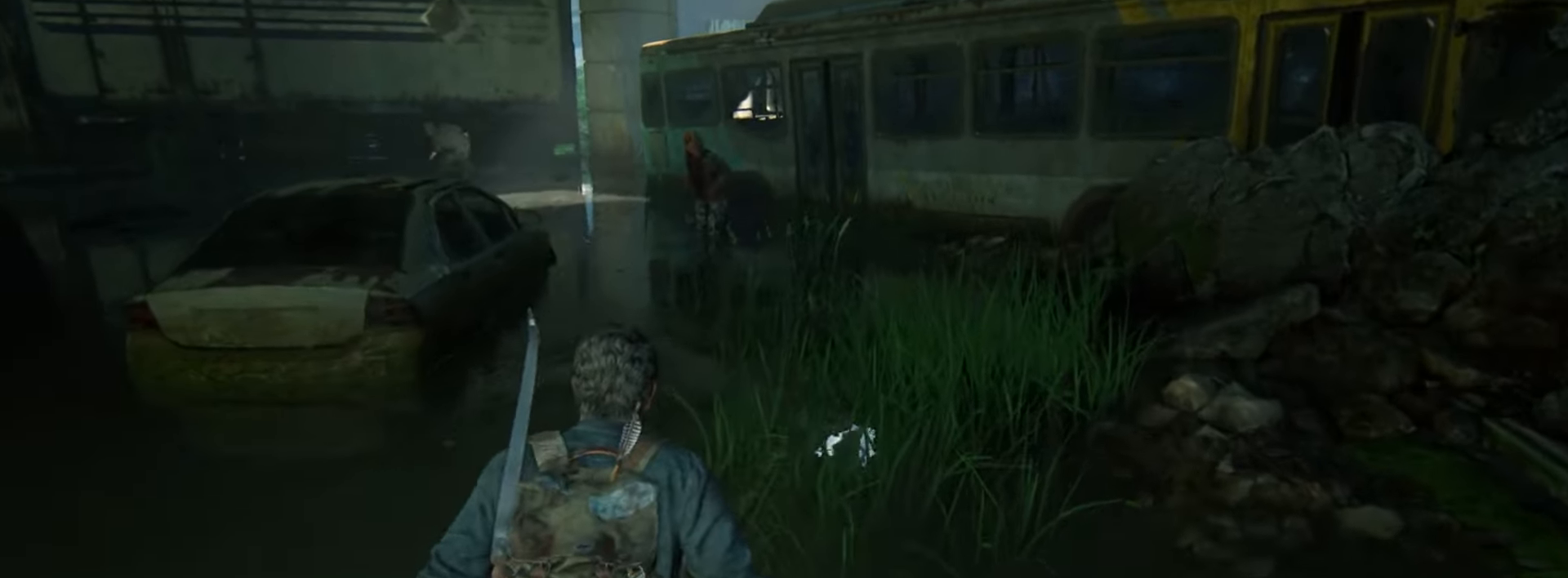
{"buttons": [], "left_stick": "up", "right_stick": "center", "events": [[350, "CIRCLE", "down"], [484, "CIRCLE", "up"]]}
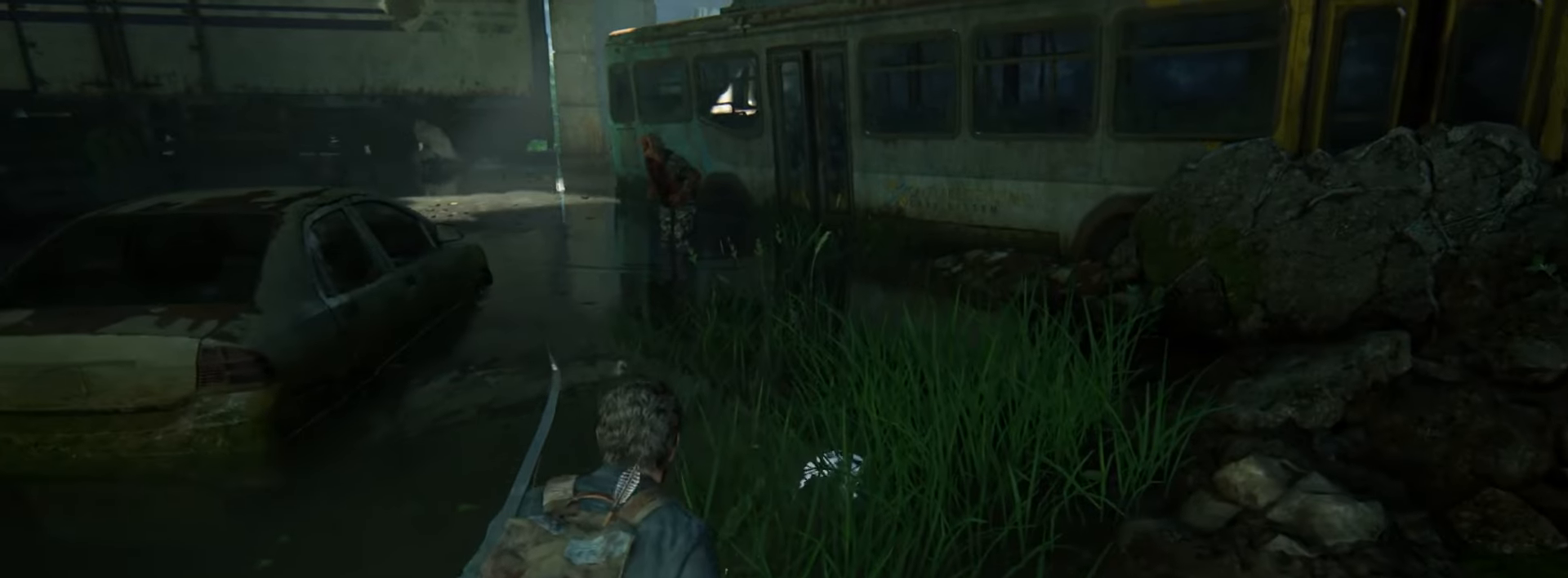
{"buttons": [], "left_stick": "up", "right_stick": "up-left", "events": [[101, "right_stick", "up-left"], [284, "right_stick", "center"], [451, "right_stick", "up-left"]]}
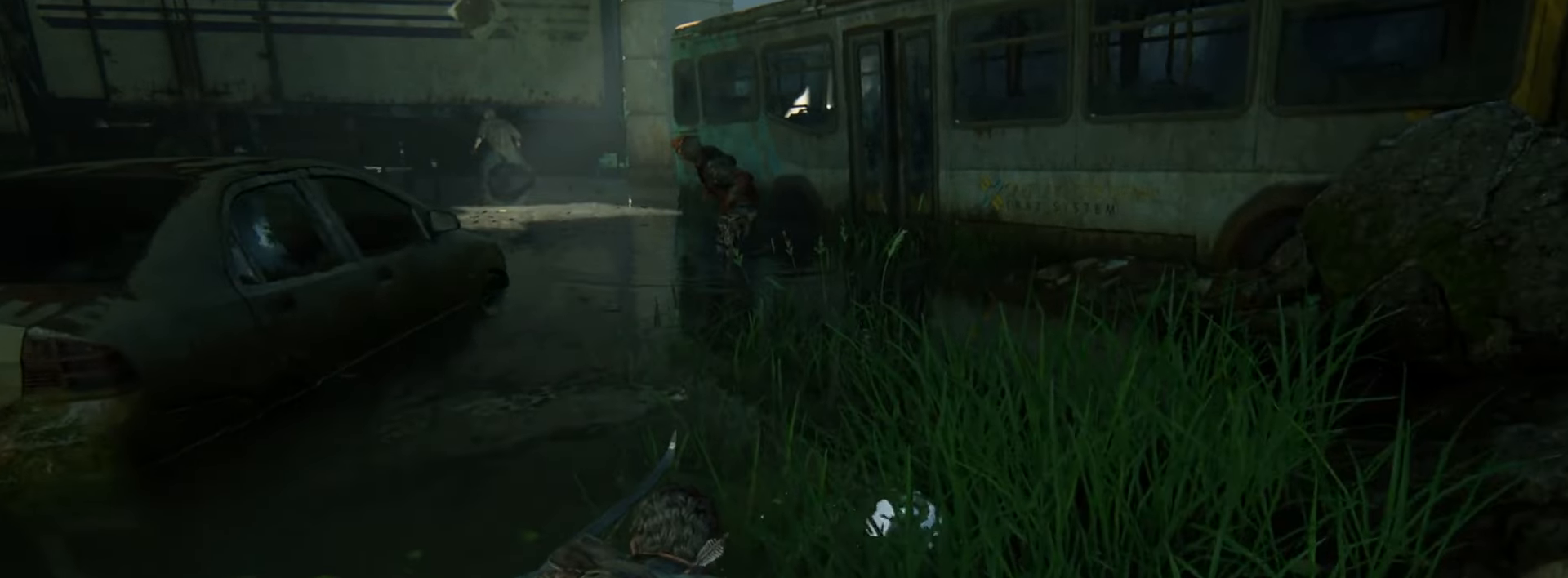
{"buttons": [], "left_stick": "up", "right_stick": "center", "events": [[117, "right_stick", "center"]]}
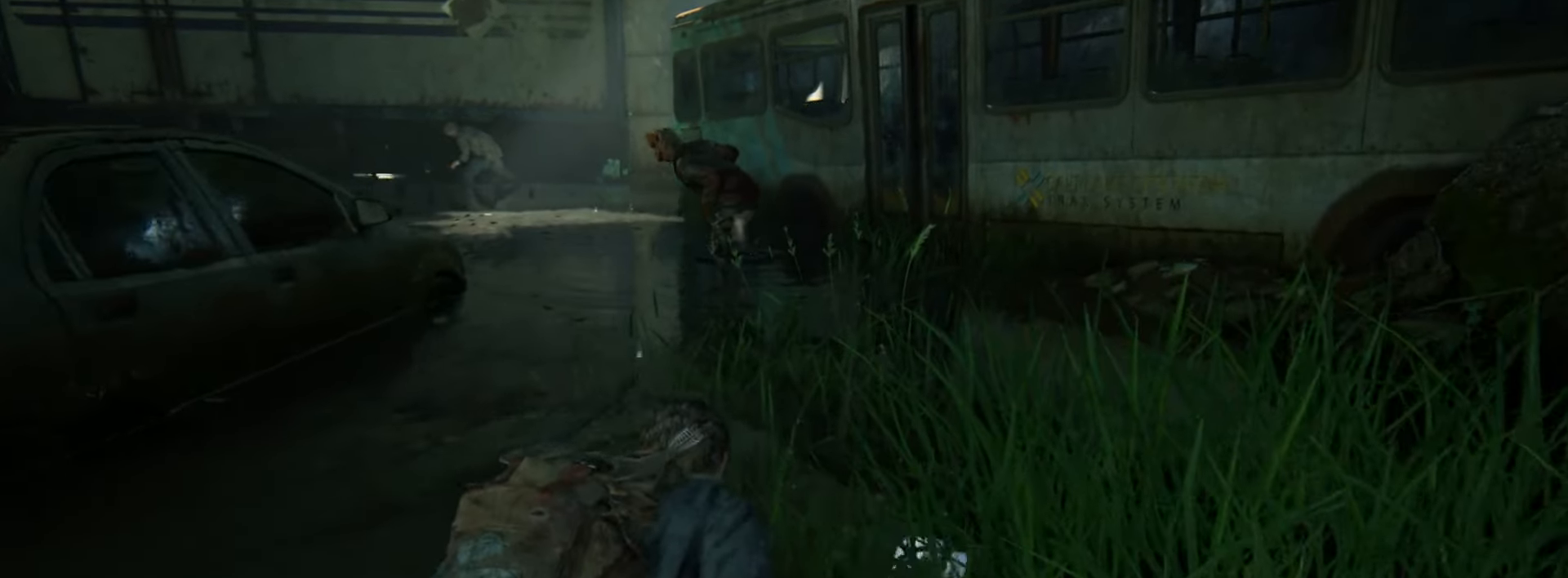
{"buttons": [], "left_stick": "up", "right_stick": "center", "events": [[17, "right_stick", "up-left"], [334, "right_stick", "center"]]}
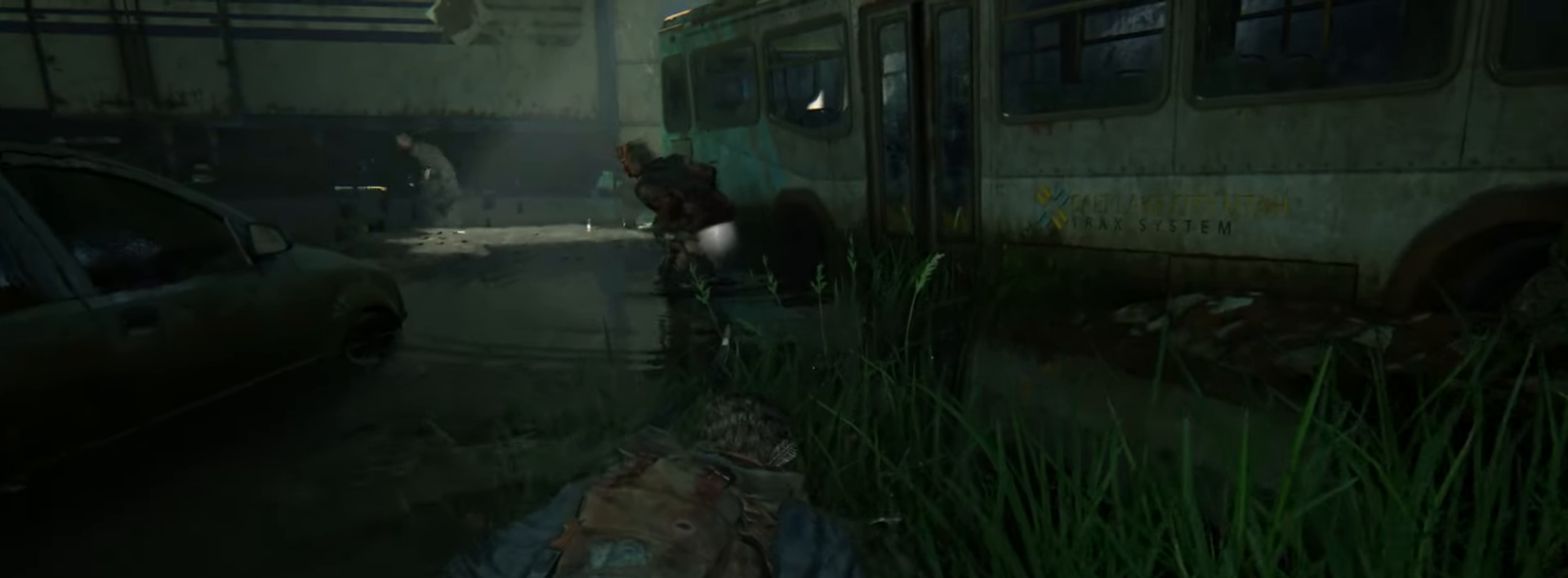
{"buttons": [], "left_stick": "up", "right_stick": "center", "events": []}
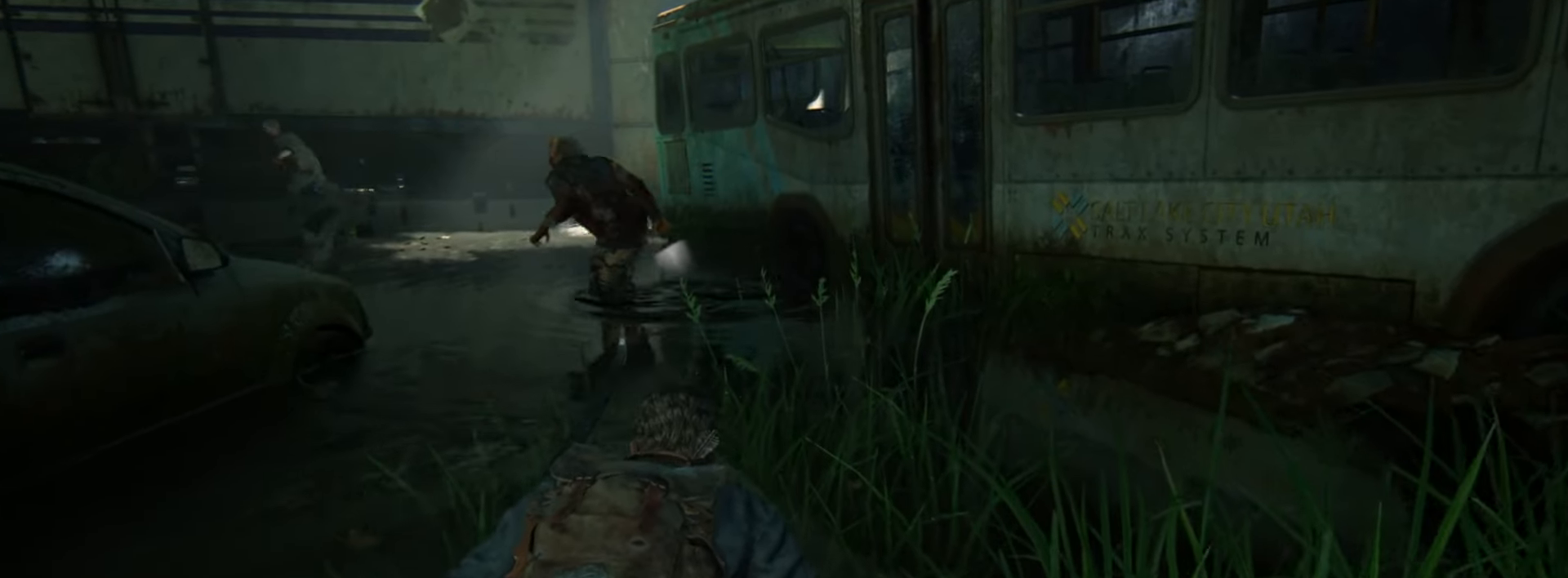
{"buttons": [], "left_stick": "up", "right_stick": "center", "events": []}
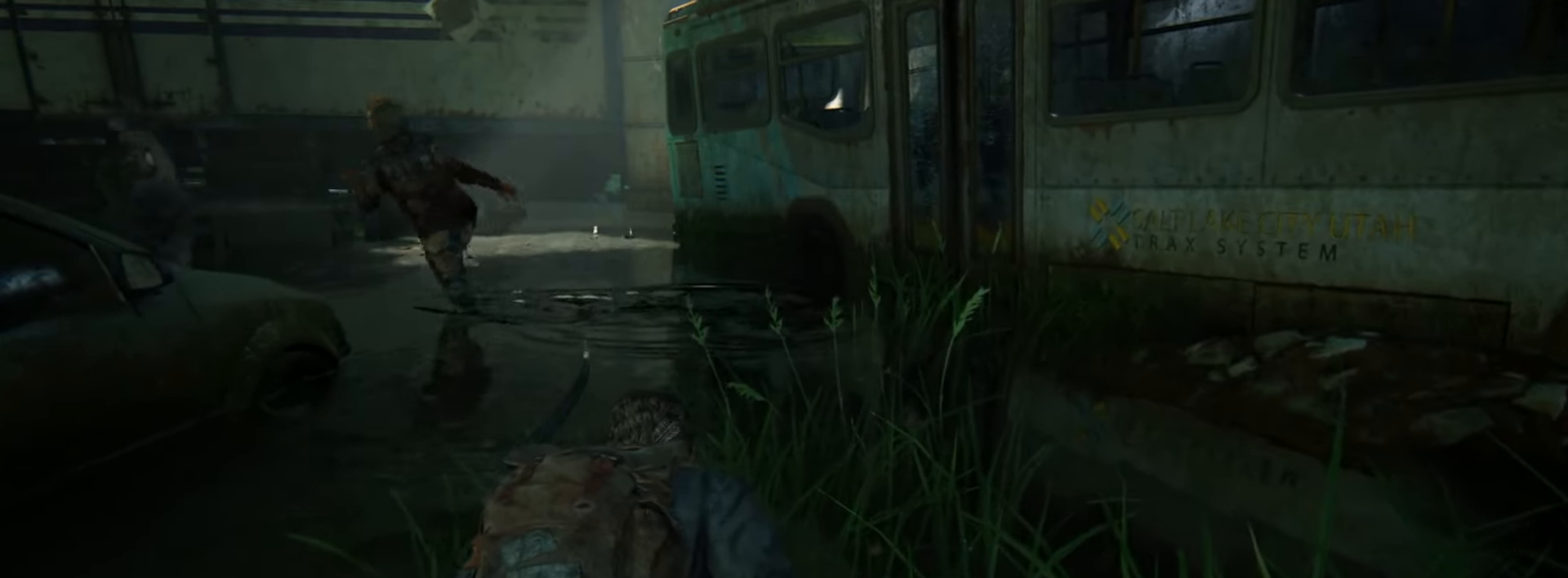
{"buttons": [], "left_stick": "up", "right_stick": "center", "events": []}
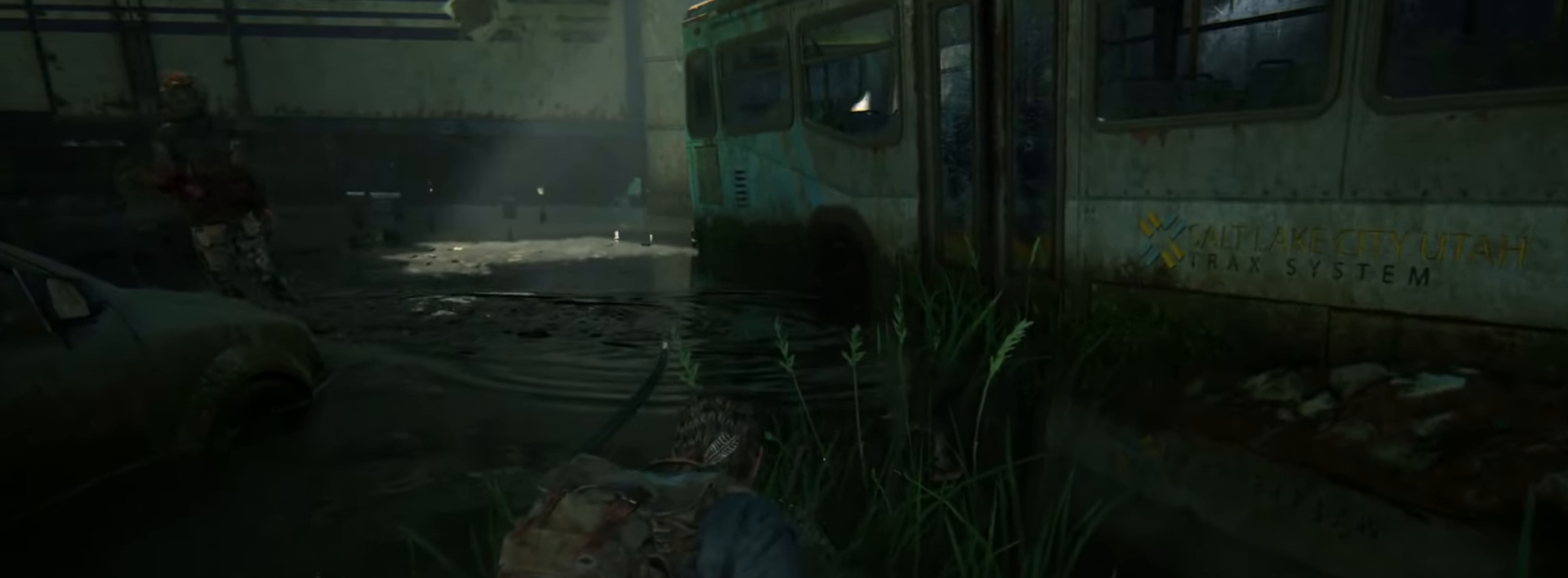
{"buttons": [], "left_stick": "up", "right_stick": "center", "events": []}
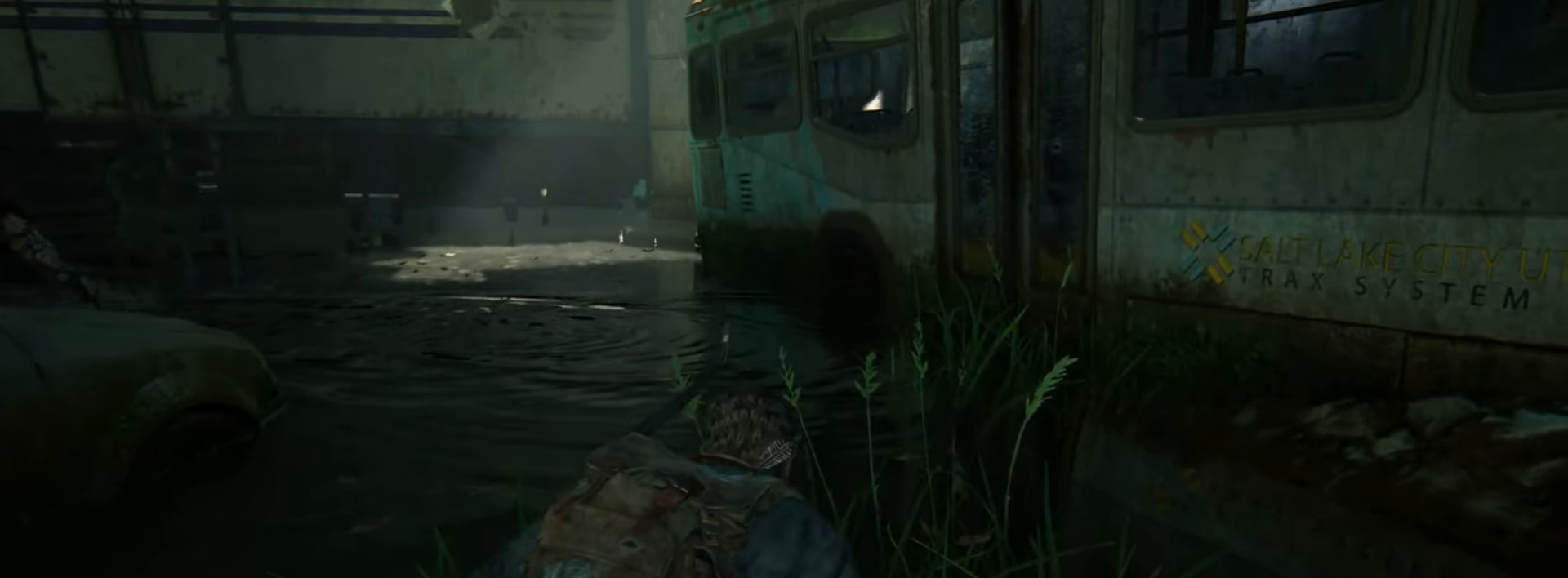
{"buttons": [], "left_stick": "up", "right_stick": "center", "events": []}
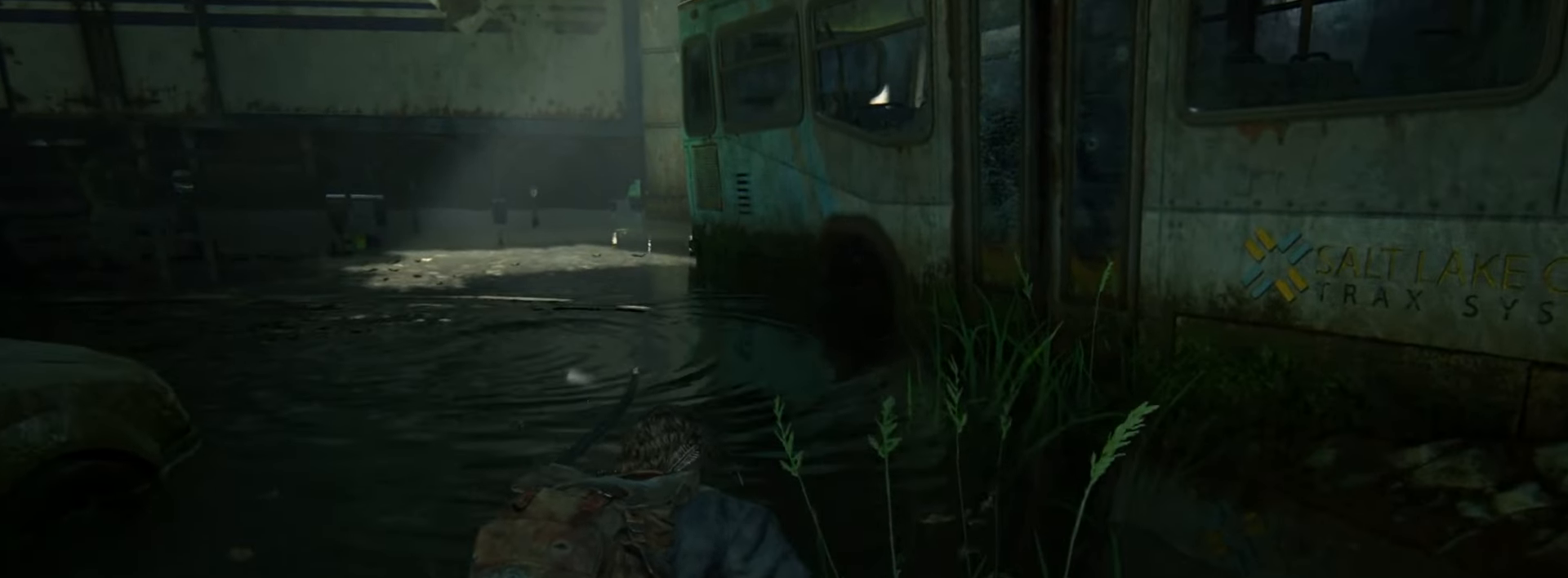
{"buttons": [], "left_stick": "up", "right_stick": "center", "events": [[51, "right_stick", "down-left"], [151, "right_stick", "center"], [367, "right_stick", "down-left"], [484, "right_stick", "center"]]}
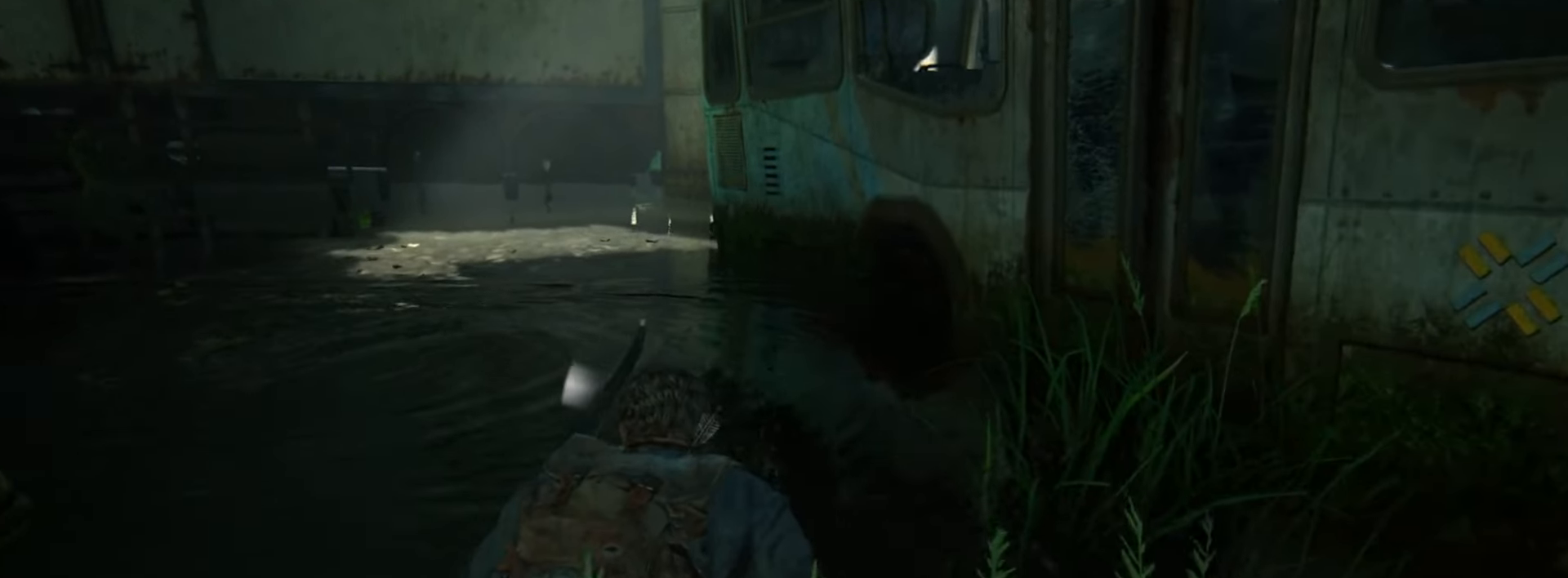
{"buttons": [], "left_stick": "up", "right_stick": "center", "events": [[217, "right_stick", "down"], [350, "right_stick", "center"]]}
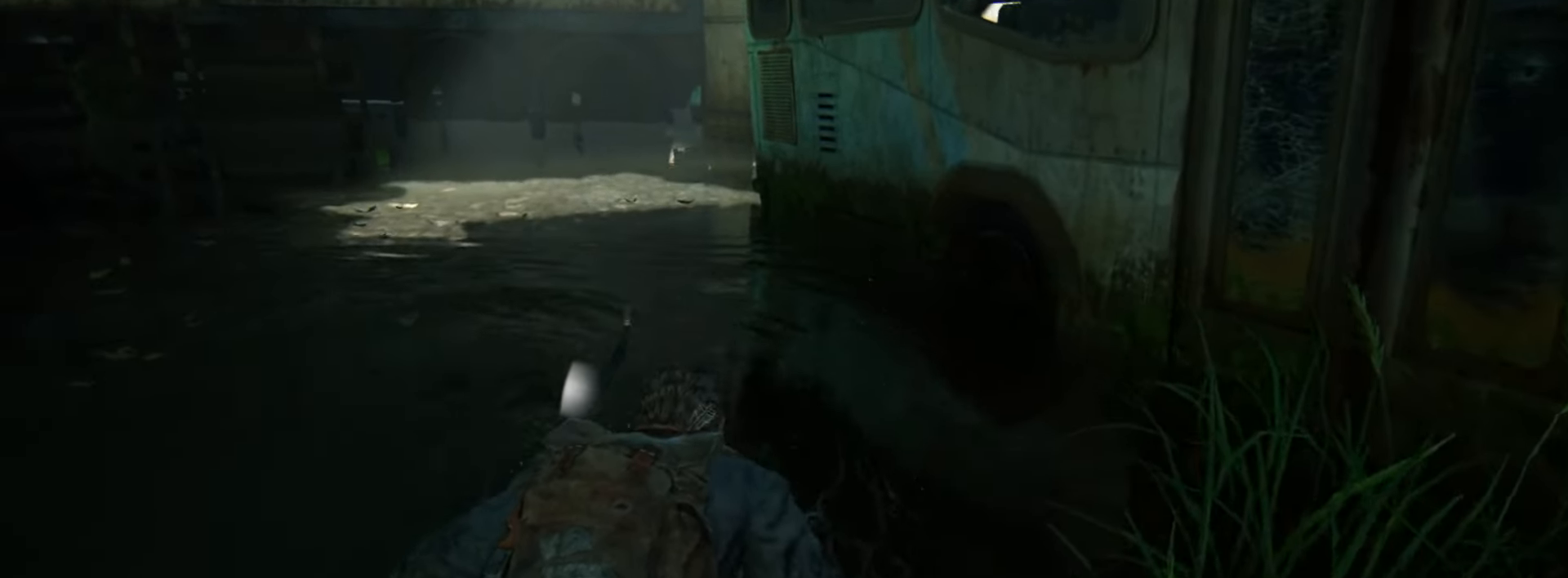
{"buttons": [], "left_stick": "up", "right_stick": "center", "events": []}
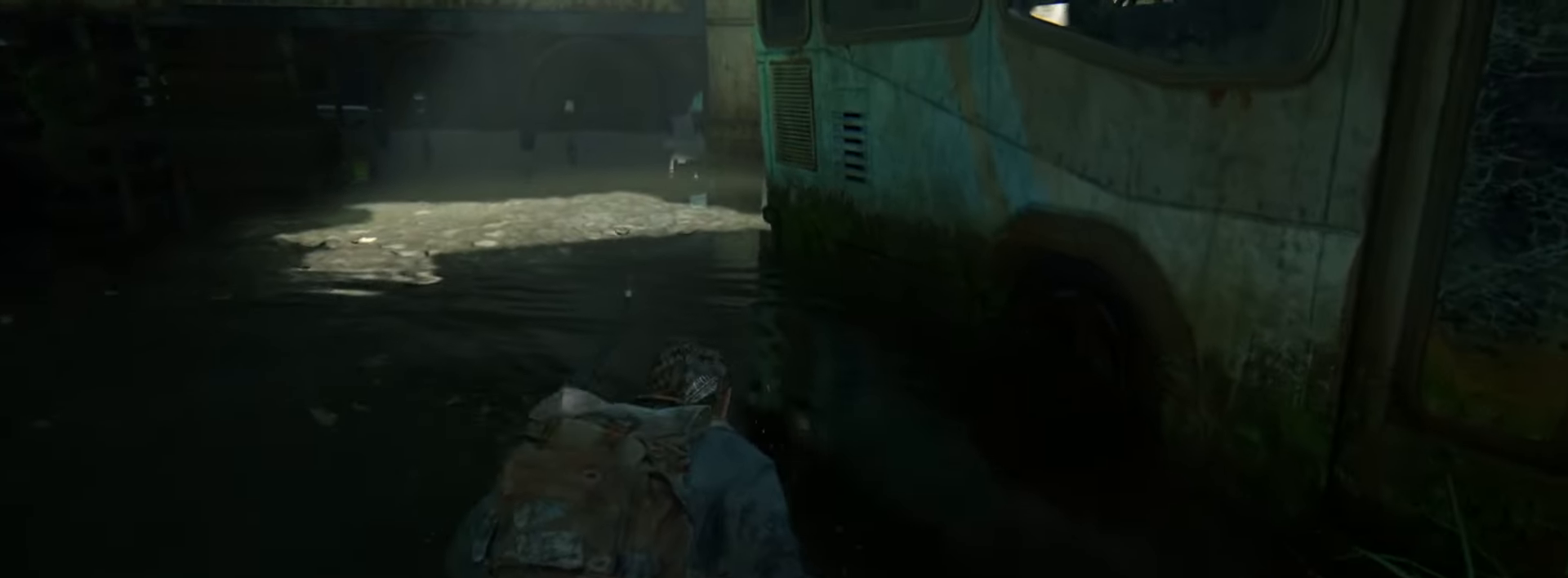
{"buttons": [], "left_stick": "up", "right_stick": "center", "events": [[284, "CIRCLE", "down"], [434, "CIRCLE", "up"]]}
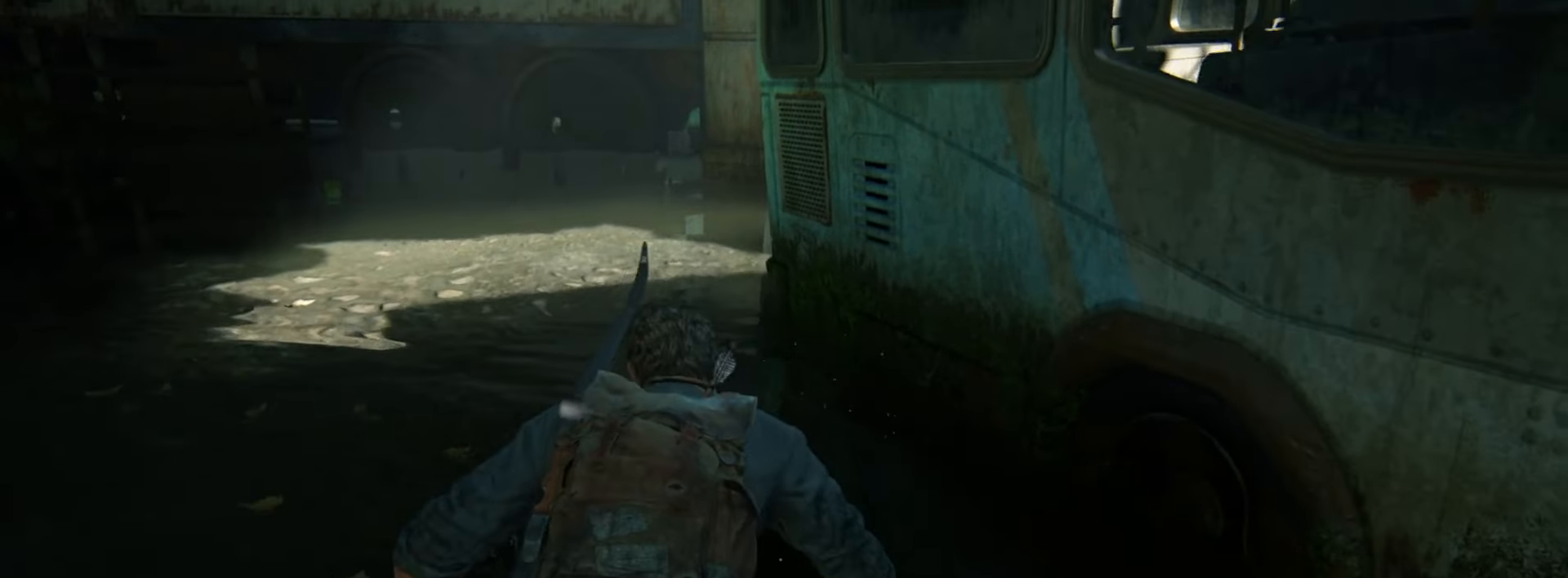
{"buttons": [], "left_stick": "up", "right_stick": "down-right", "events": [[468, "right_stick", "down-right"]]}